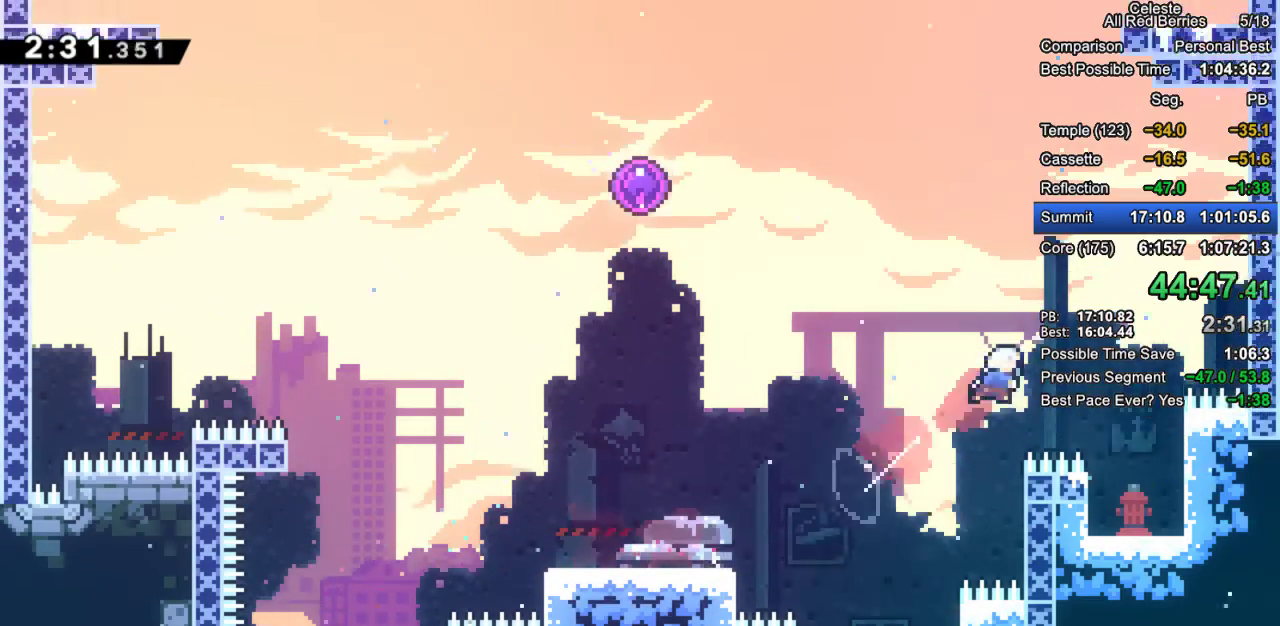
Gameplay with keyboard; each line is a JSON object with the keys held at the frame after it. "events" lists presses ("down") and releases ("up") of "dash", "demo", "down", "grab", "jump", "jump2", "left", "pause", "right" and "up" between this image and that frame as [ms after this image, input, new state], when the widget could be followed in between. No other keys are recorded. Mouse input is not recorded. Key names are as the overlay labels them; some are game actions (e.g. jump) rather than physical keys.
{"keys": [], "events": [[17, "grab", "up"], [17, "up", "up"], [250, "right", "up"]]}
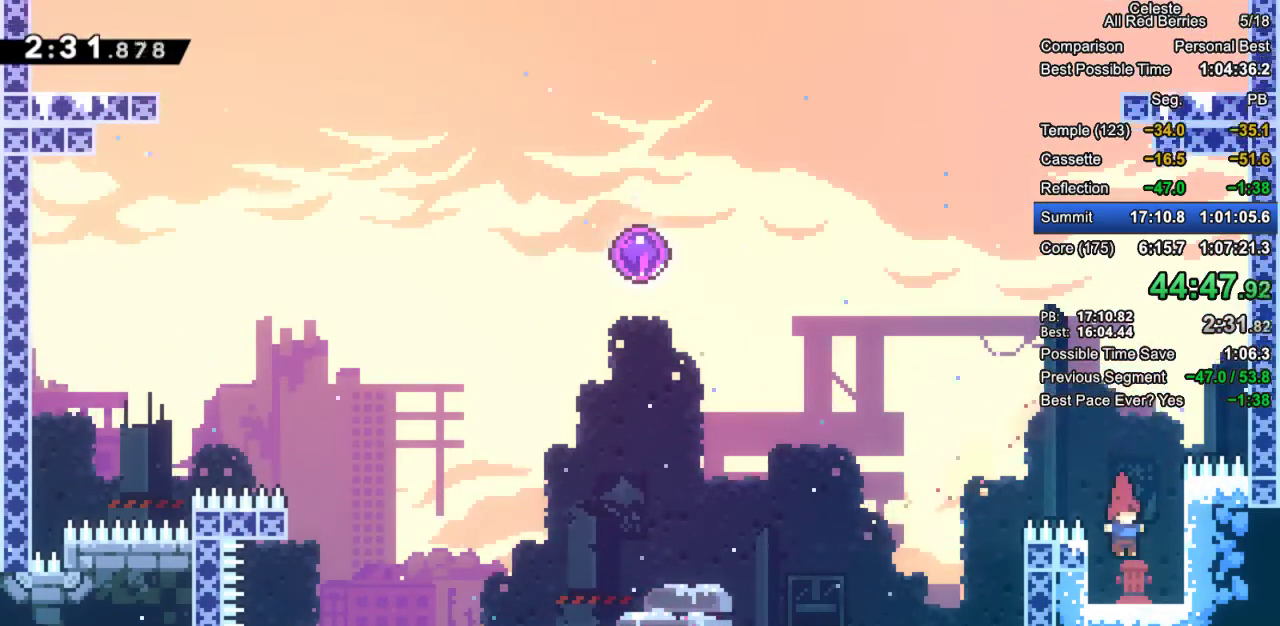
{"keys": ["dash", "up"], "events": [[167, "jump2", "down"], [317, "left", "down"], [417, "jump2", "up"], [417, "left", "up"], [417, "up", "down"], [500, "dash", "down"]]}
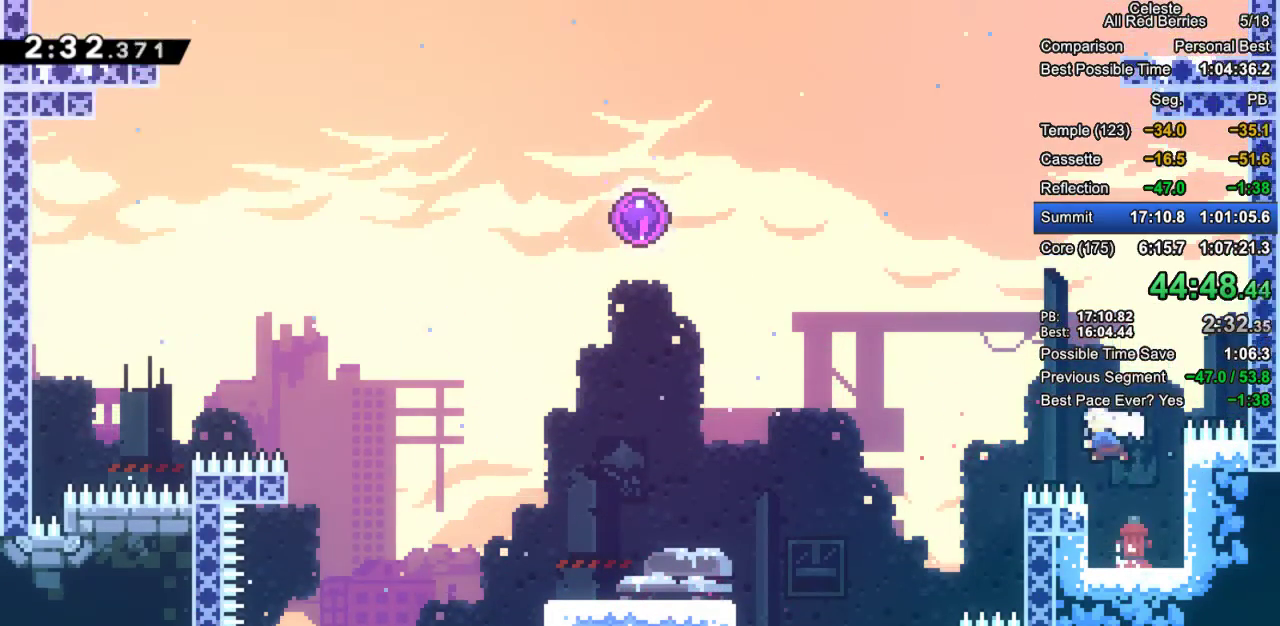
{"keys": ["dash", "up"], "events": [[183, "dash", "up"], [283, "dash", "down"]]}
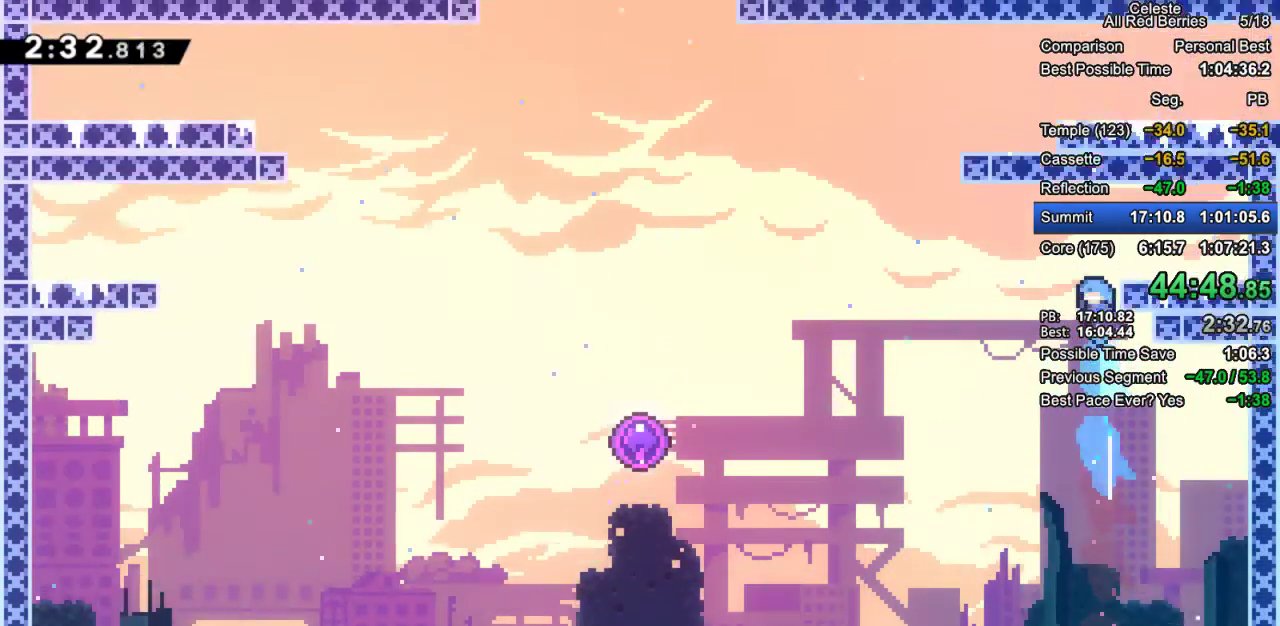
{"keys": [], "events": [[17, "grab", "down"], [67, "dash", "up"], [67, "right", "down"], [117, "up", "up"], [167, "jump2", "down"], [250, "jump2", "up"], [300, "grab", "up"], [350, "right", "up"]]}
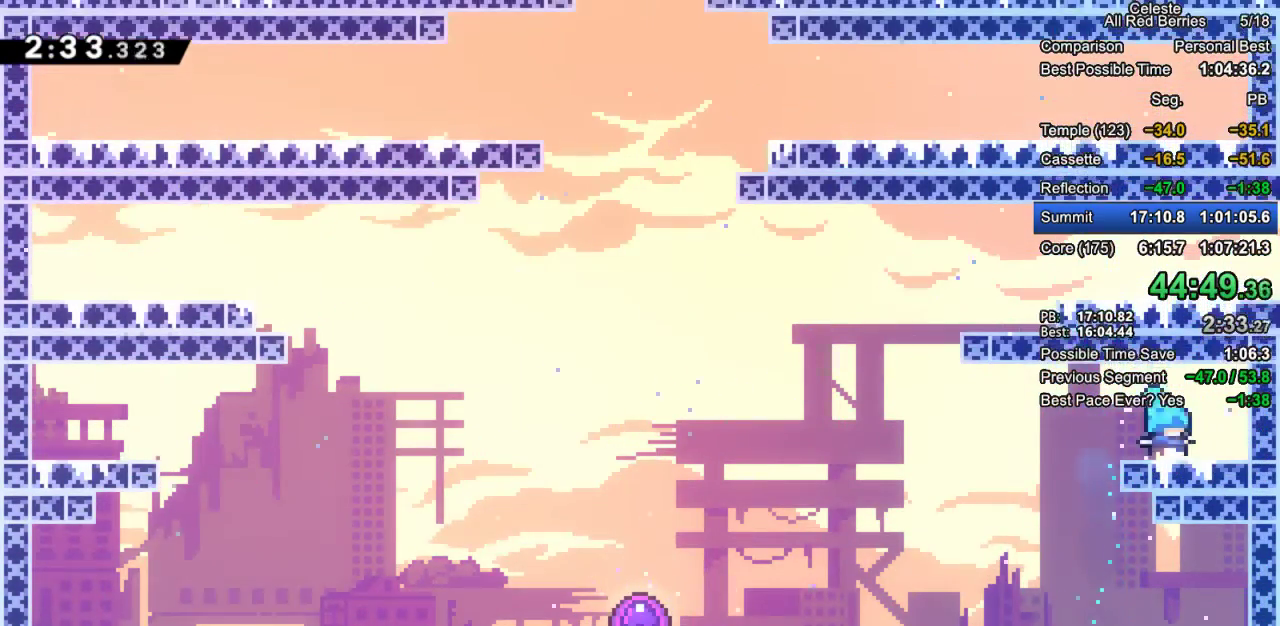
{"keys": ["left"], "events": [[33, "down", "down"], [33, "right", "down"], [83, "dash", "down"], [133, "left", "down"], [167, "dash", "up"], [217, "right", "up"], [267, "jump2", "down"], [317, "down", "up"], [417, "jump2", "up"]]}
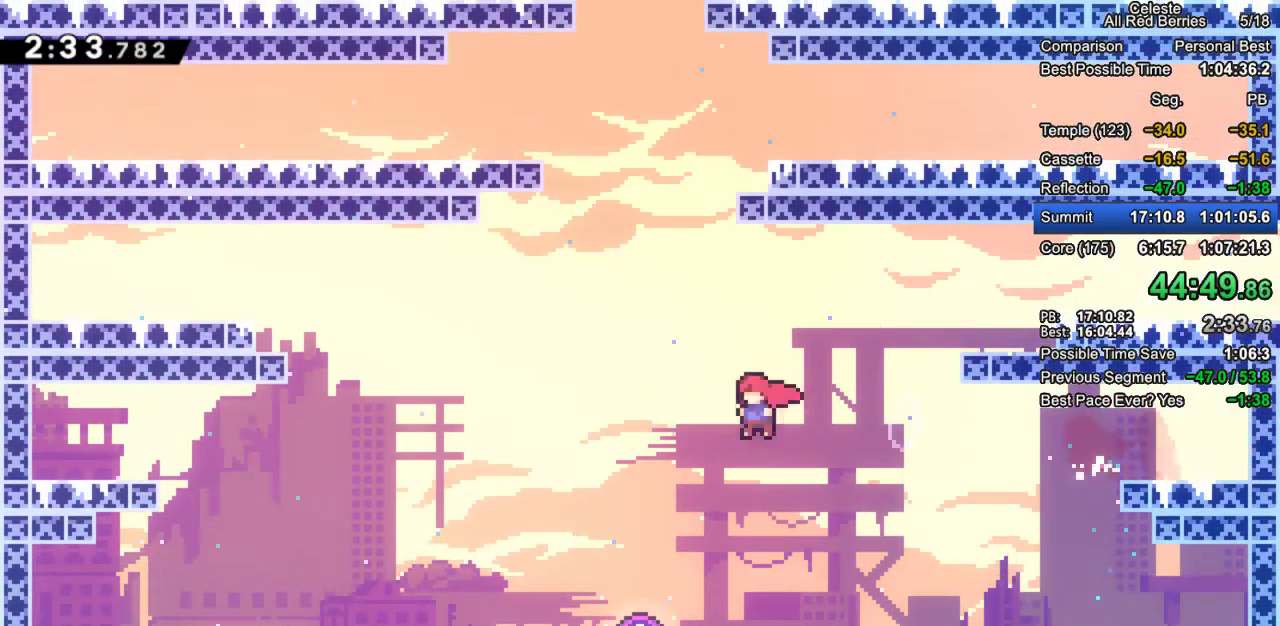
{"keys": ["grab", "right", "up"], "events": [[50, "dash", "down"], [50, "left", "up"], [50, "right", "down"], [50, "up", "down"], [150, "grab", "down"], [417, "dash", "up"]]}
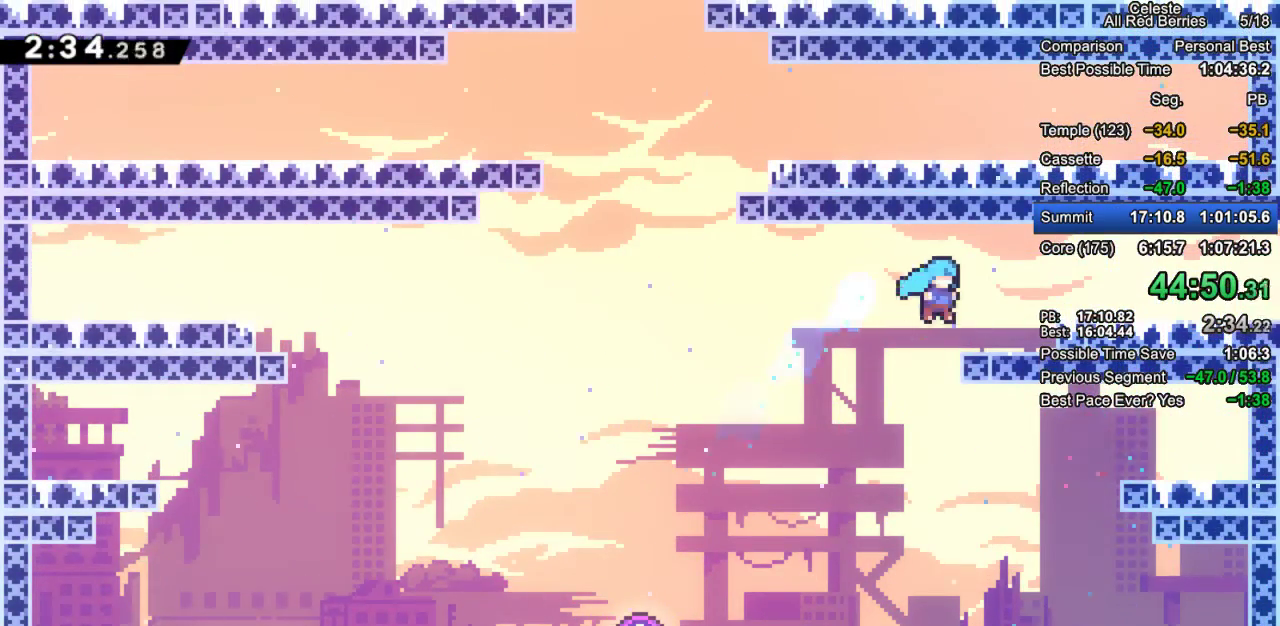
{"keys": ["dash", "down", "grab", "jump2", "right"], "events": [[17, "up", "up"], [117, "jump2", "down"], [200, "jump2", "up"], [350, "down", "down"], [433, "dash", "down"], [433, "jump2", "down"]]}
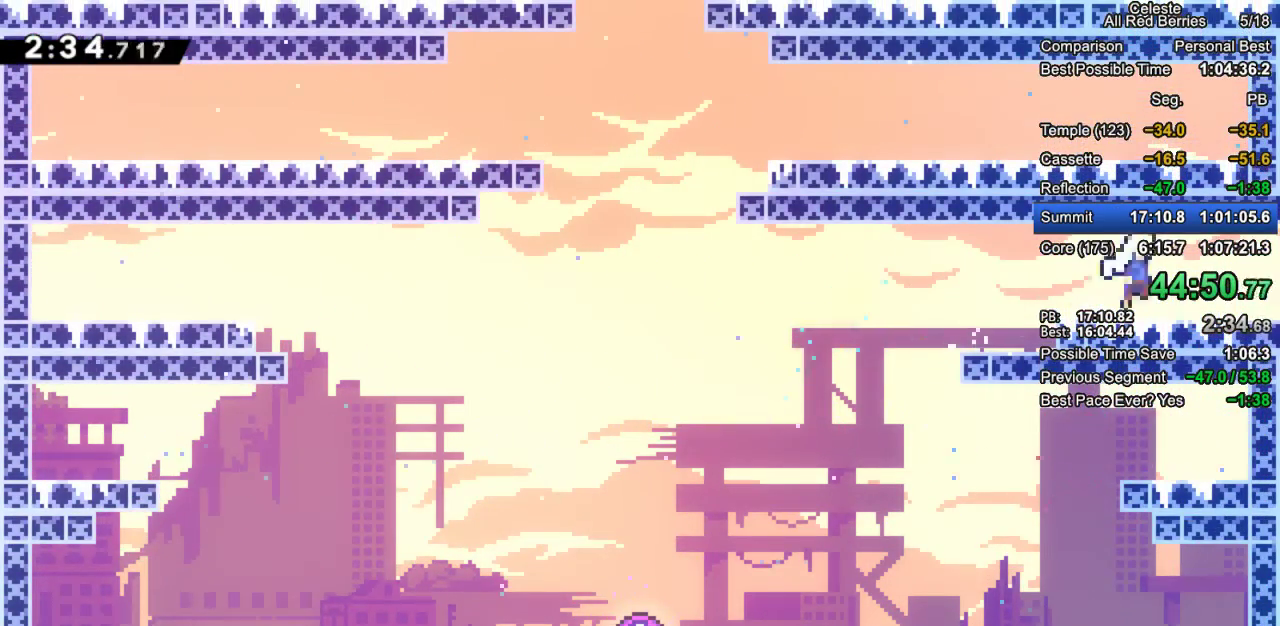
{"keys": ["down"], "events": [[33, "dash", "up"], [33, "grab", "up"], [33, "jump2", "up"], [500, "right", "up"]]}
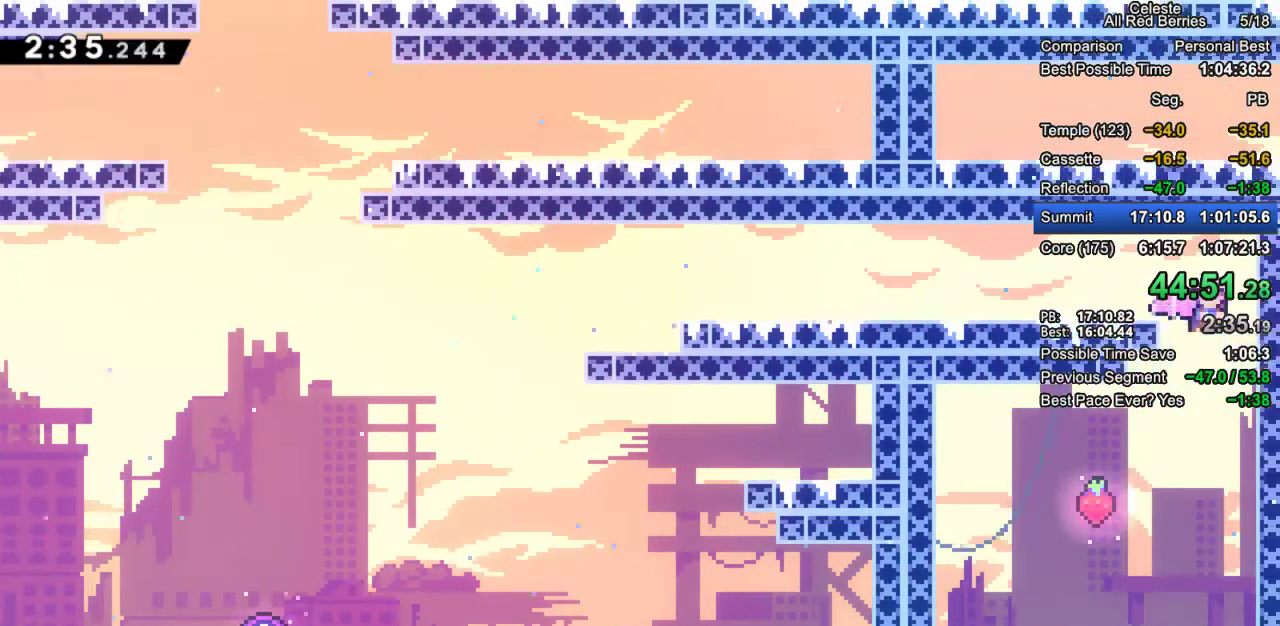
{"keys": ["dash", "right", "up"], "events": [[100, "dash", "down"], [100, "left", "down"], [283, "dash", "up"], [383, "down", "up"], [383, "left", "up"], [383, "right", "down"], [417, "dash", "down"], [467, "up", "down"]]}
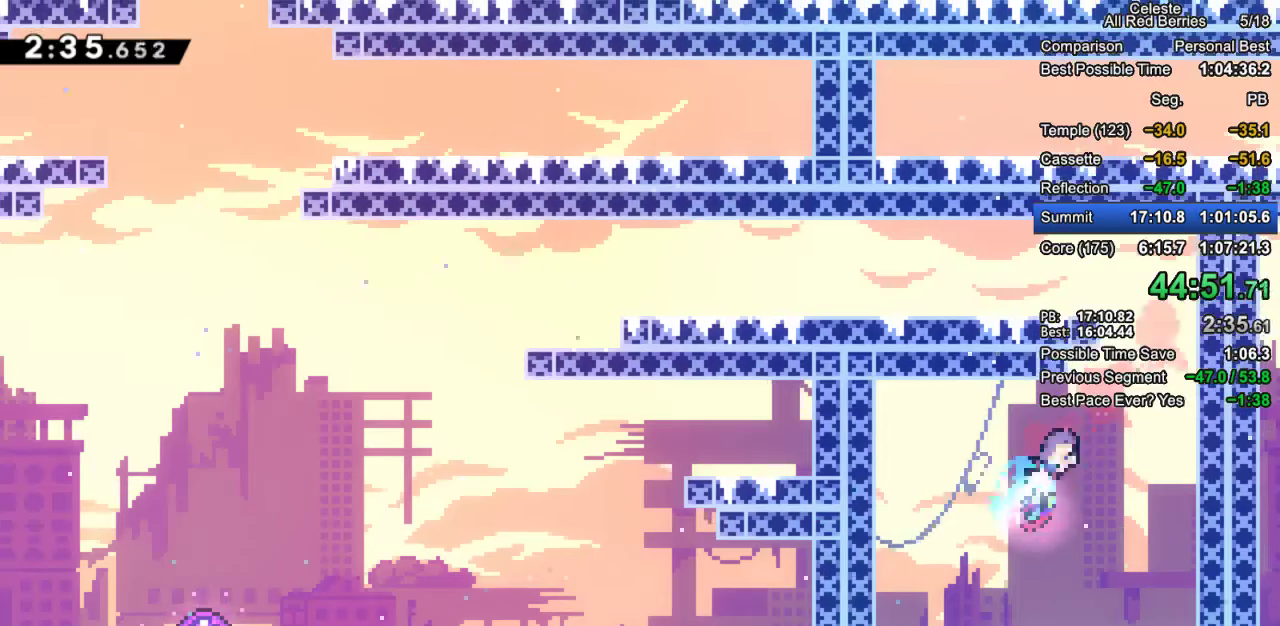
{"keys": ["grab", "left"], "events": [[150, "dash", "up"], [150, "grab", "down"], [200, "up", "up"], [250, "jump2", "down"], [250, "left", "down"], [300, "right", "up"], [433, "jump2", "up"]]}
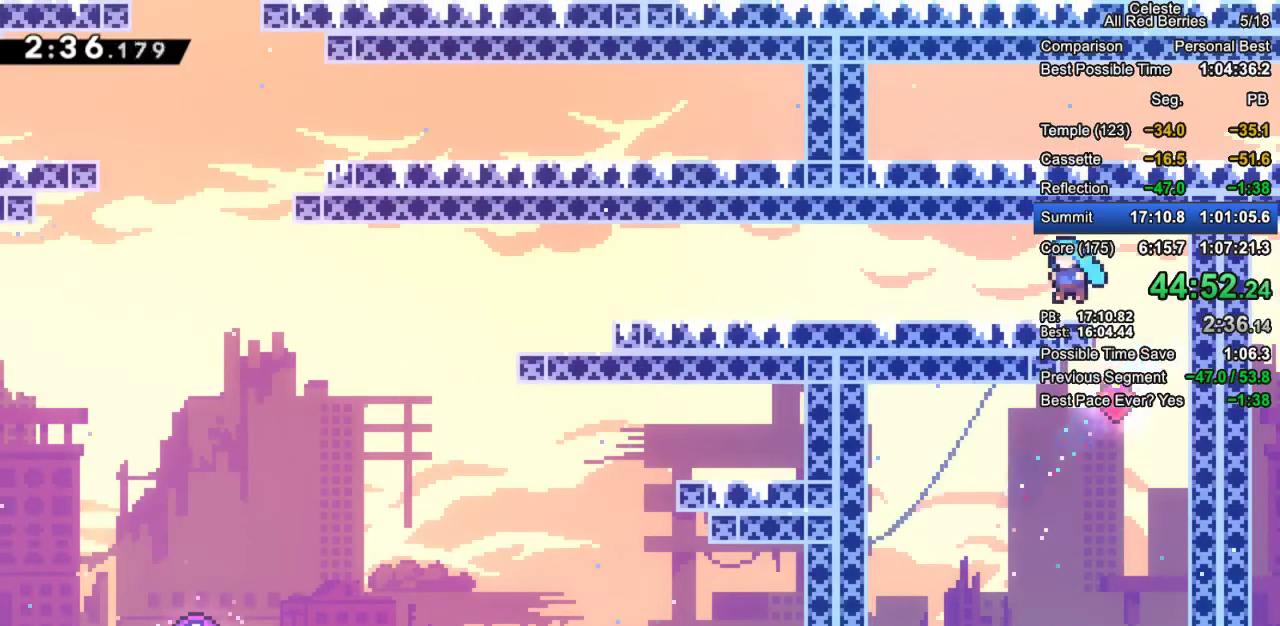
{"keys": ["down", "grab", "jump2", "left"], "events": [[83, "down", "down"], [133, "dash", "down"], [267, "dash", "up"], [367, "jump2", "down"]]}
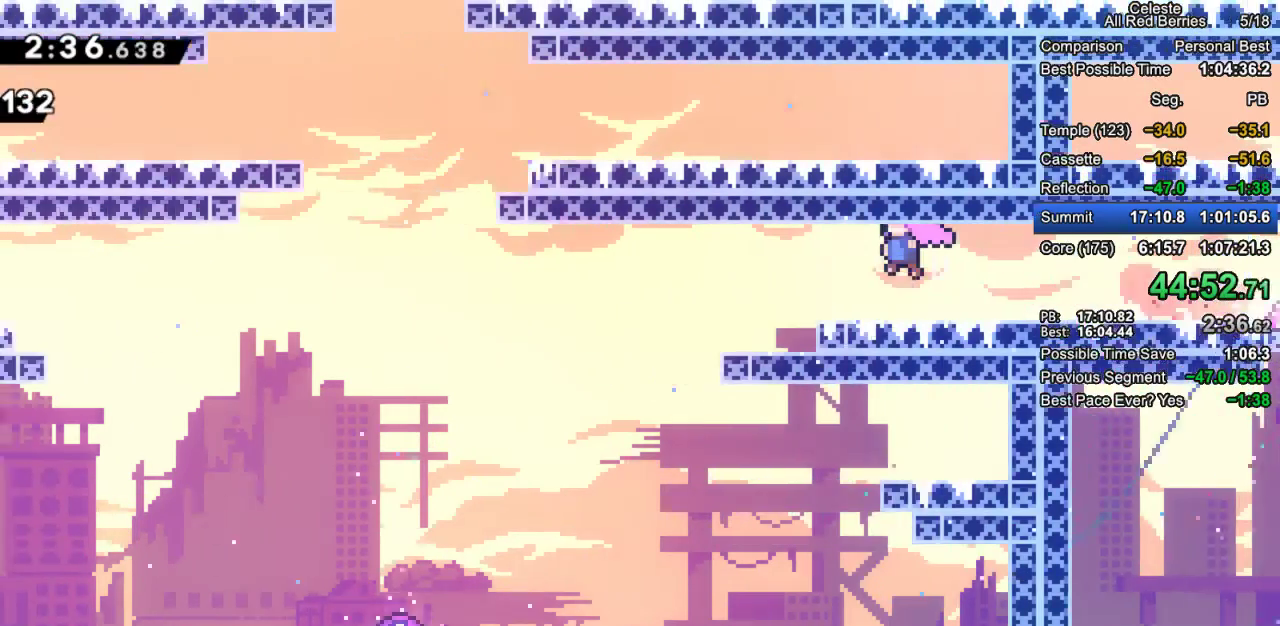
{"keys": ["down", "left"], "events": [[50, "dash", "down"], [50, "jump2", "up"], [283, "dash", "up"], [417, "grab", "up"]]}
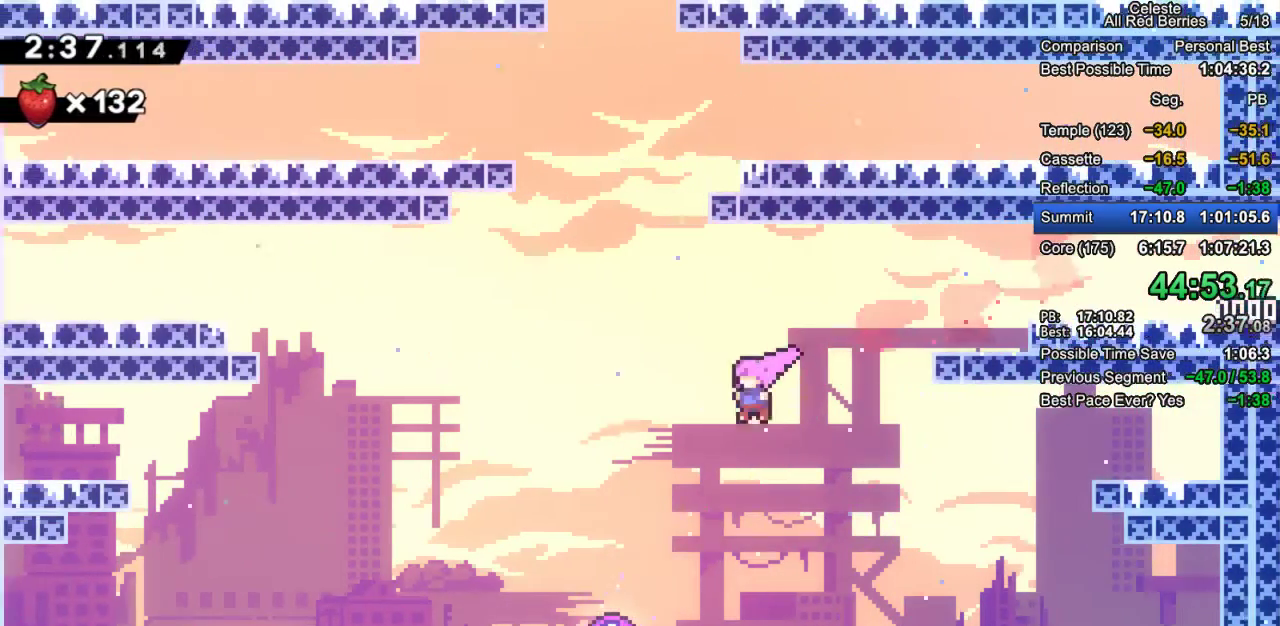
{"keys": ["down", "left"], "events": []}
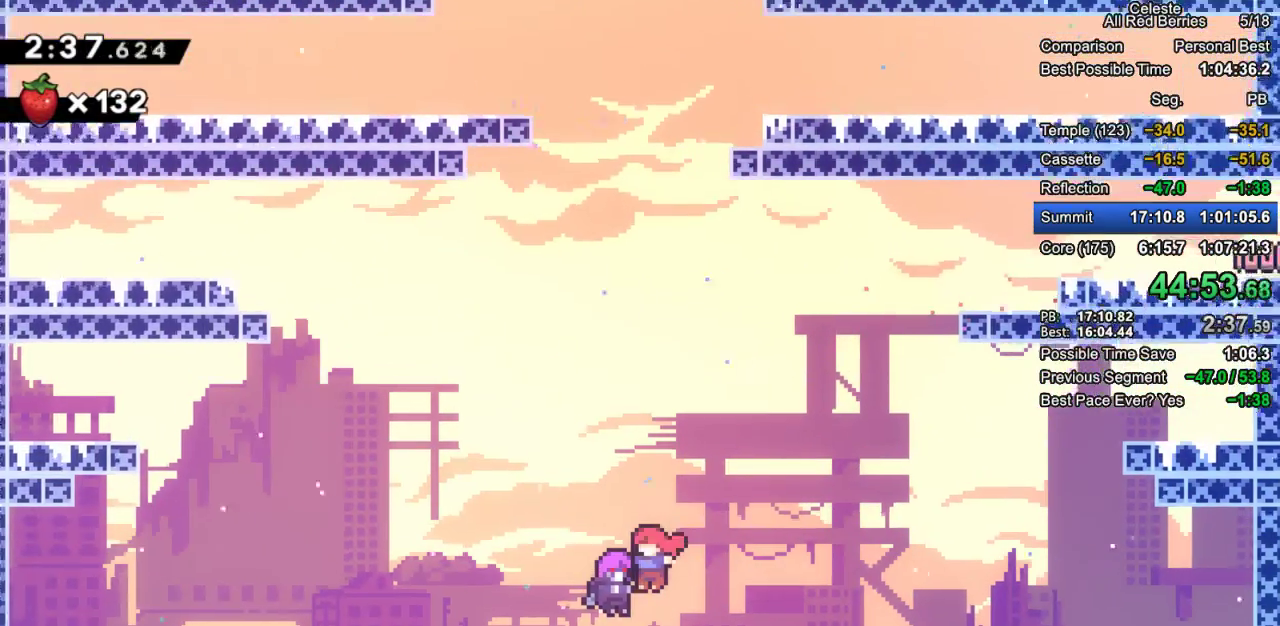
{"keys": [], "events": [[83, "down", "up"], [83, "left", "up"]]}
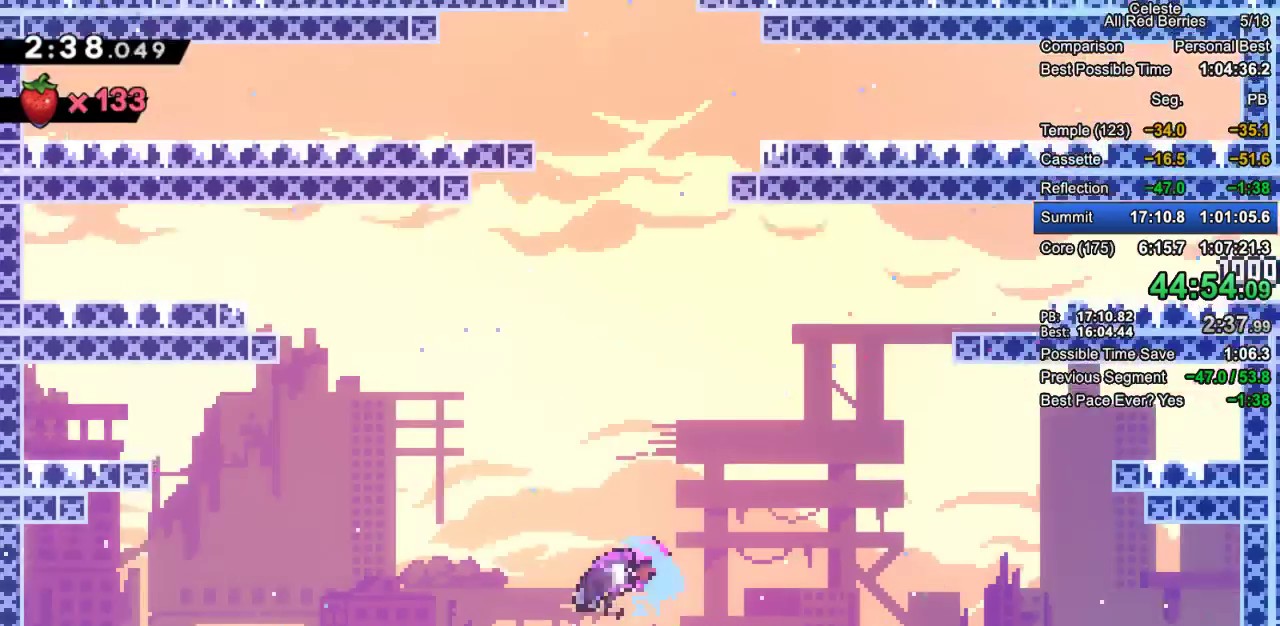
{"keys": [], "events": []}
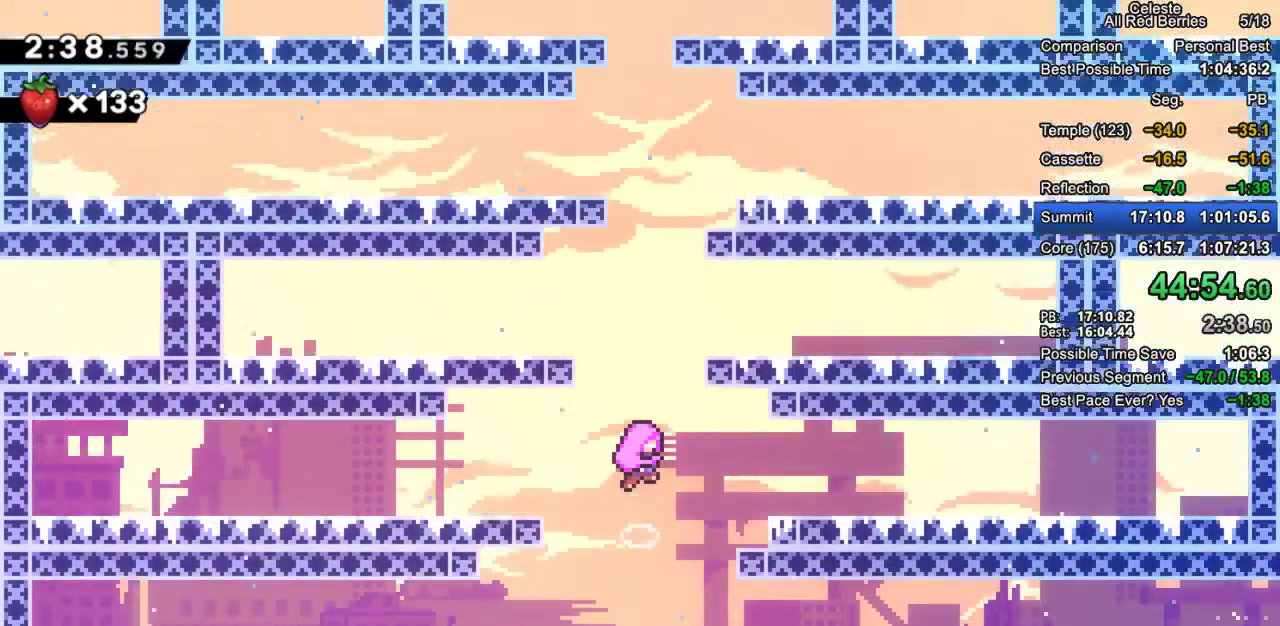
{"keys": [], "events": []}
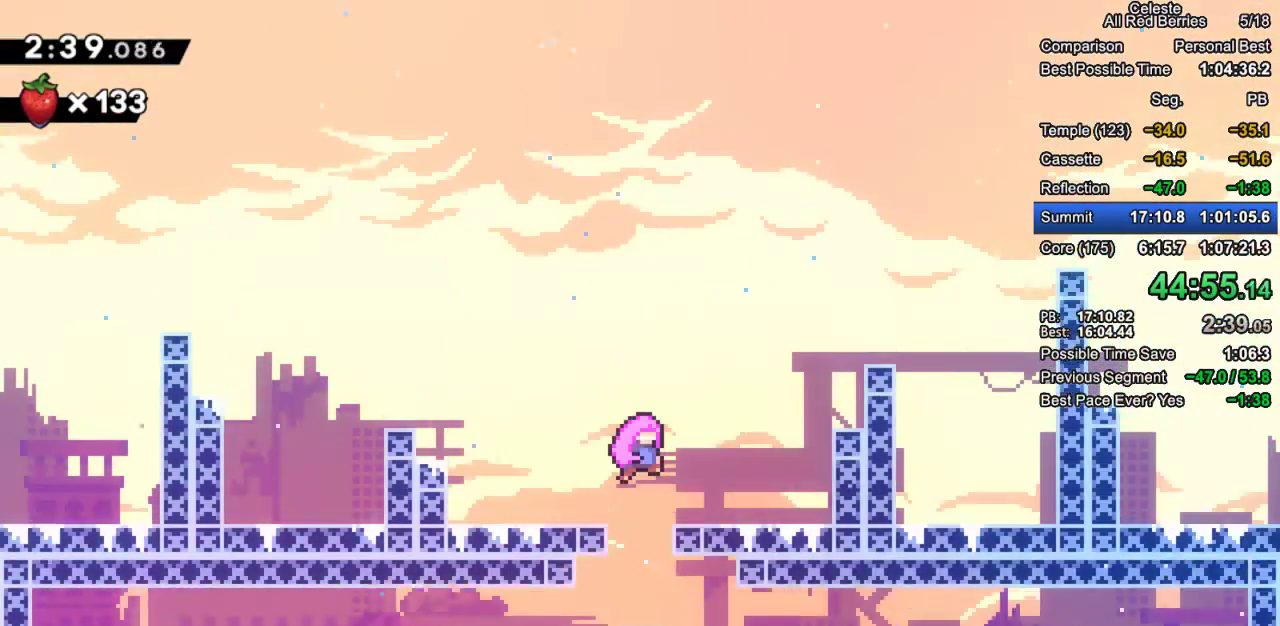
{"keys": [], "events": []}
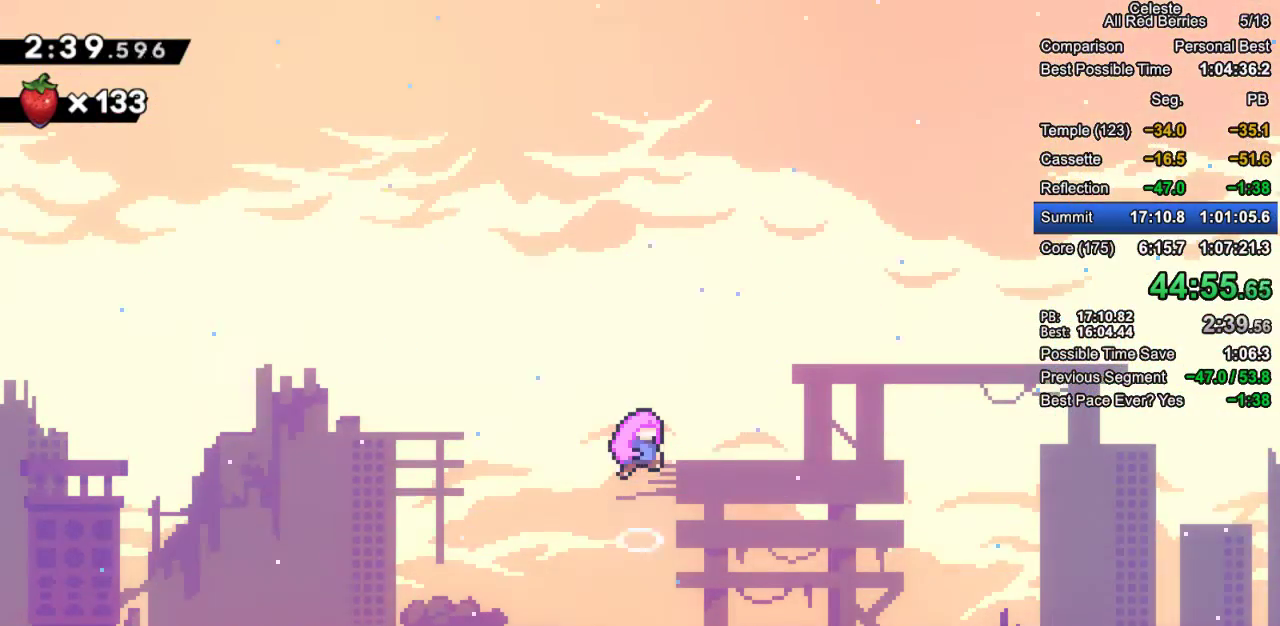
{"keys": [], "events": []}
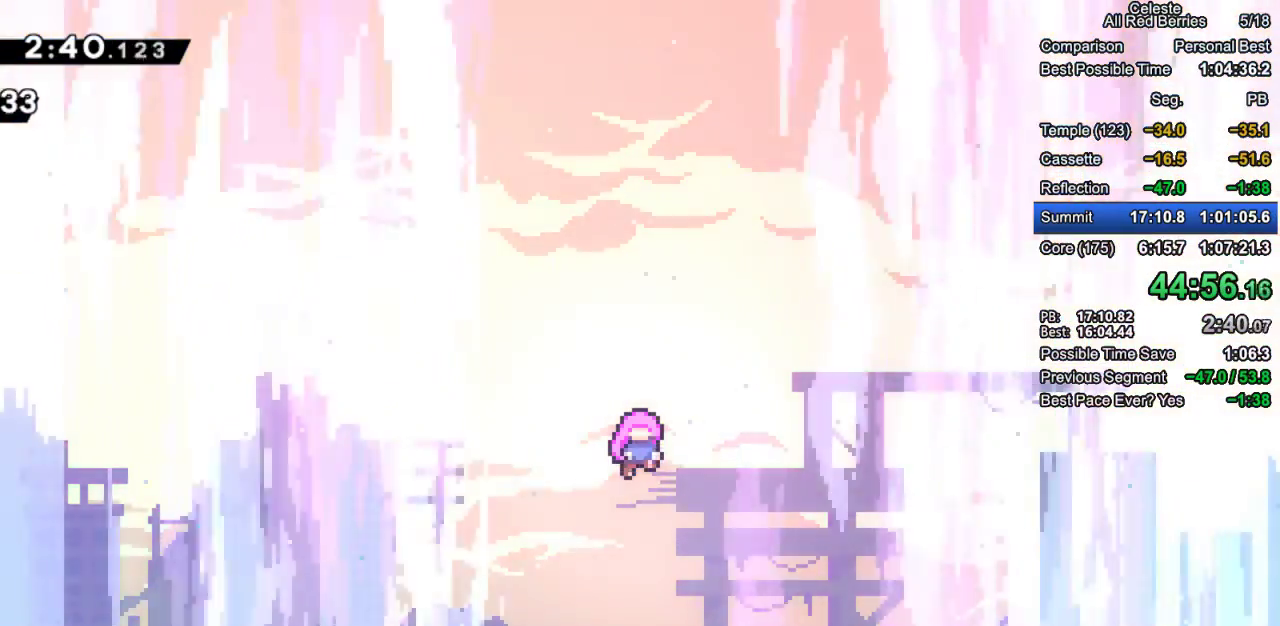
{"keys": [], "events": []}
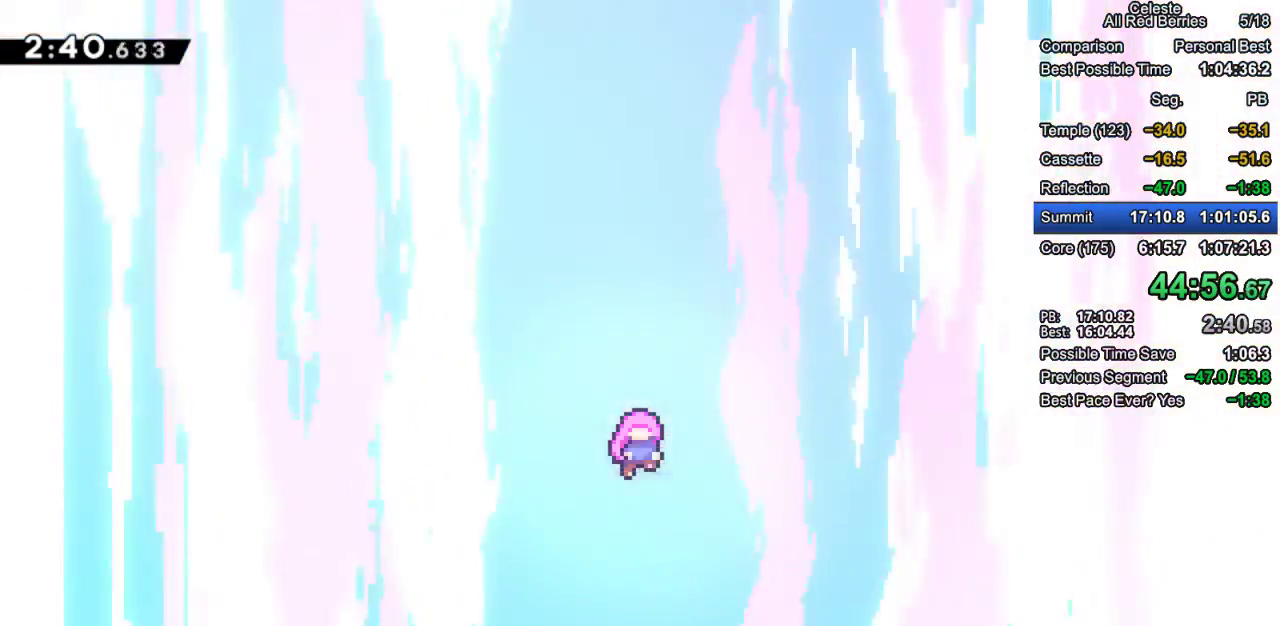
{"keys": [], "events": []}
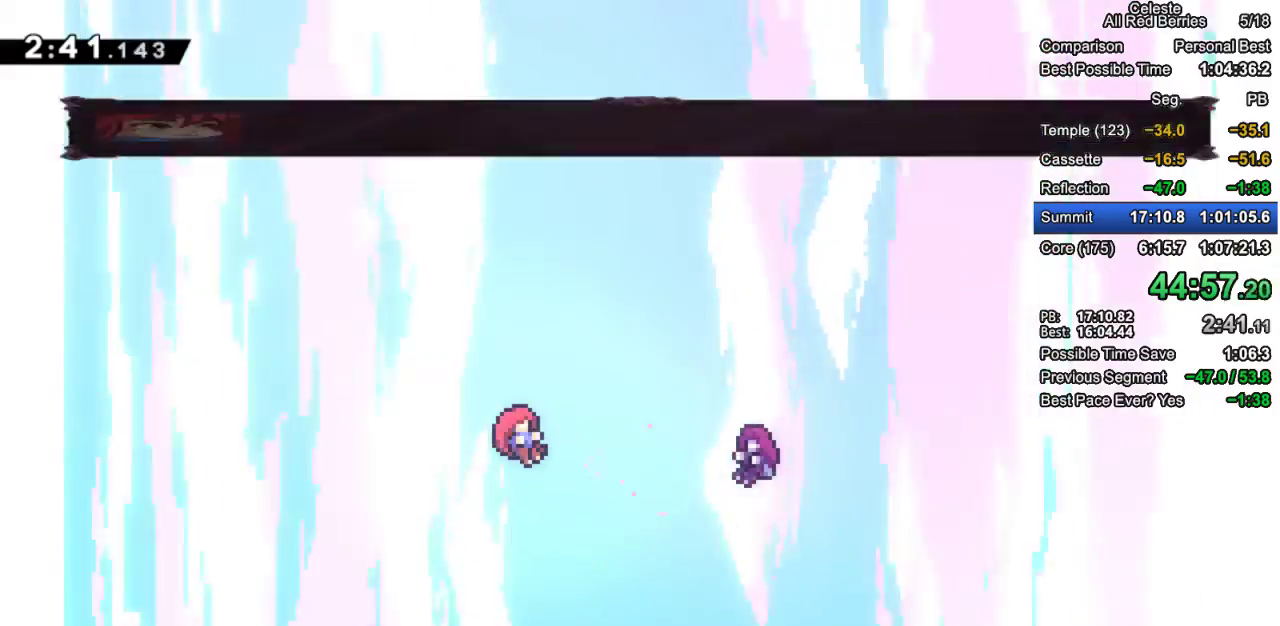
{"keys": [], "events": [[50, "pause", "down"], [100, "demo", "down"], [183, "pause", "up"], [233, "demo", "up"], [417, "jump2", "down"], [467, "jump2", "up"]]}
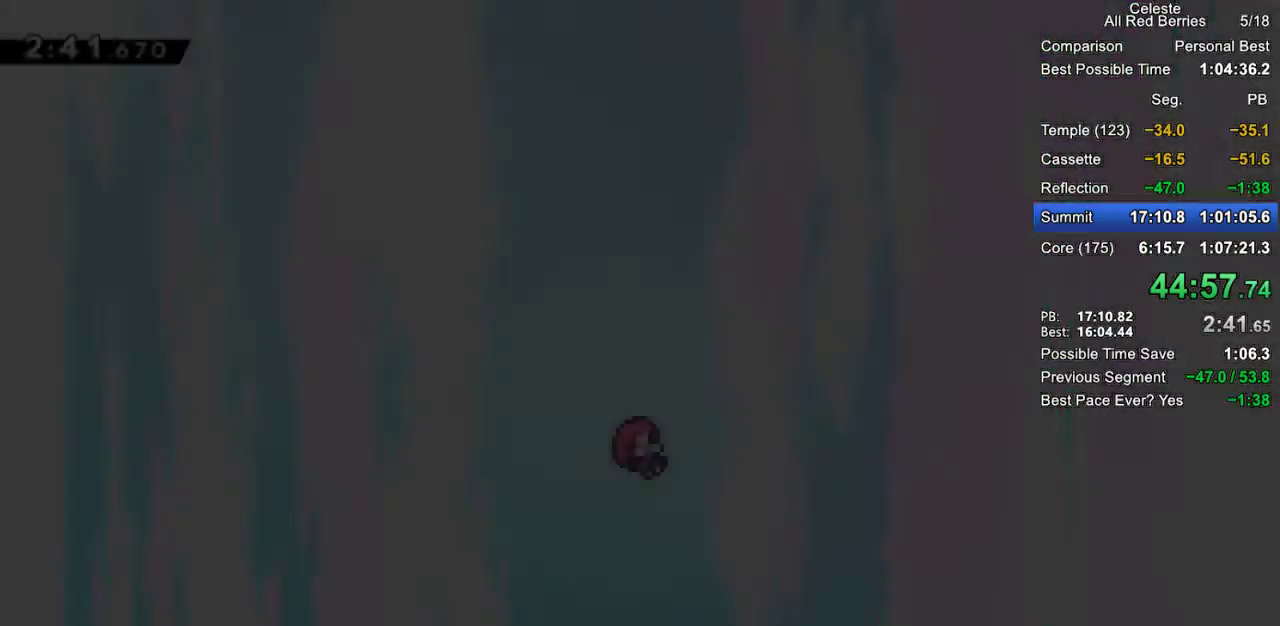
{"keys": [], "events": [[117, "jump2", "down"], [150, "jump2", "up"], [250, "jump2", "down"], [400, "jump2", "up"]]}
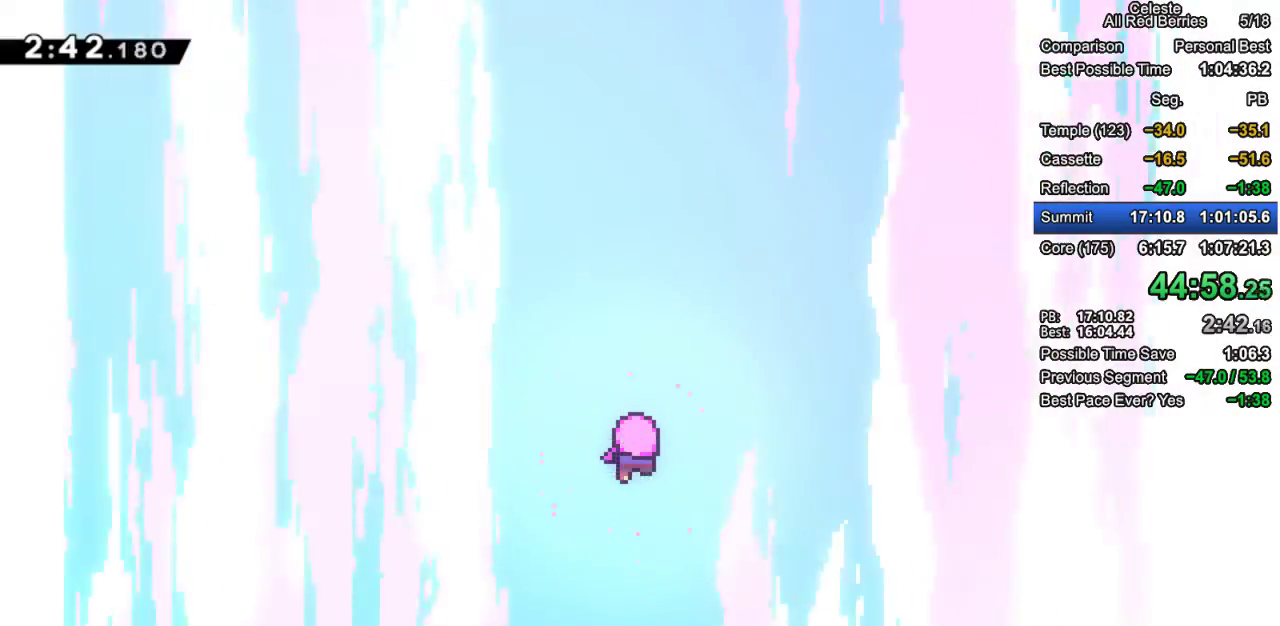
{"keys": [], "events": []}
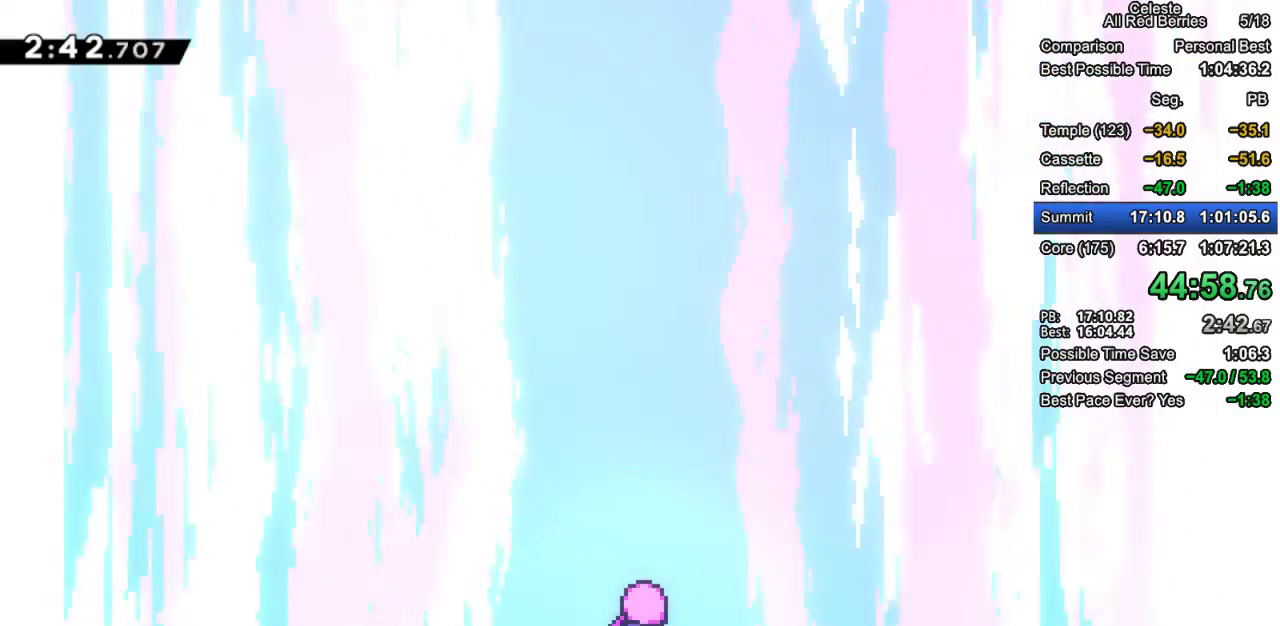
{"keys": [], "events": []}
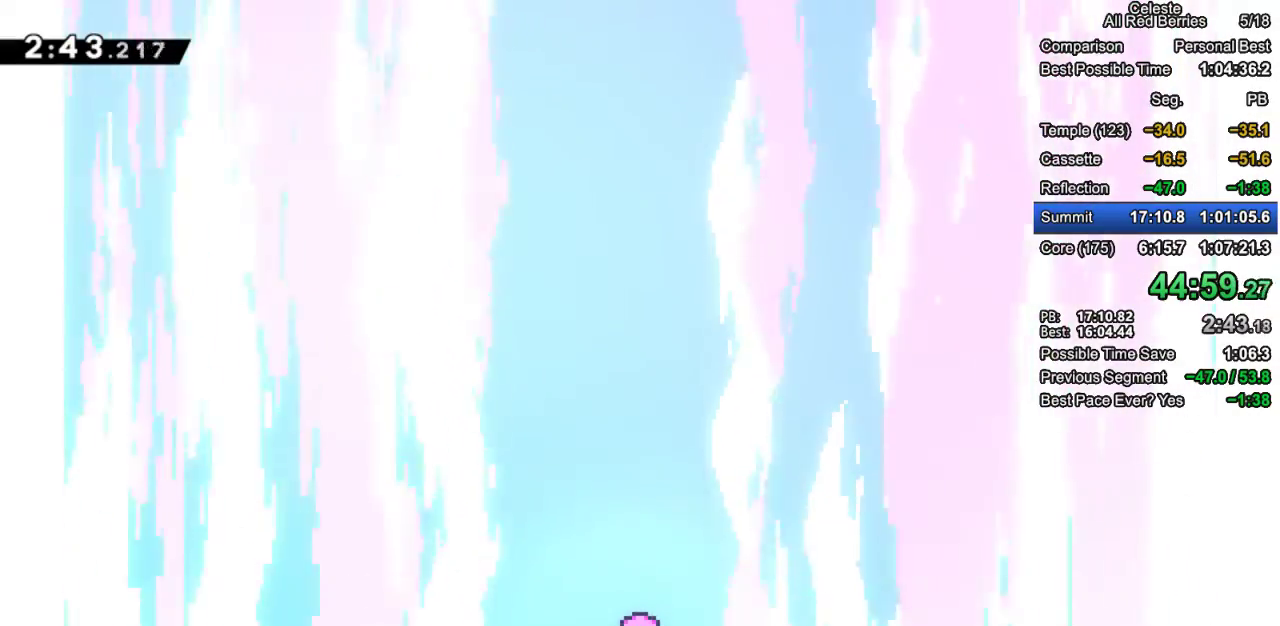
{"keys": [], "events": []}
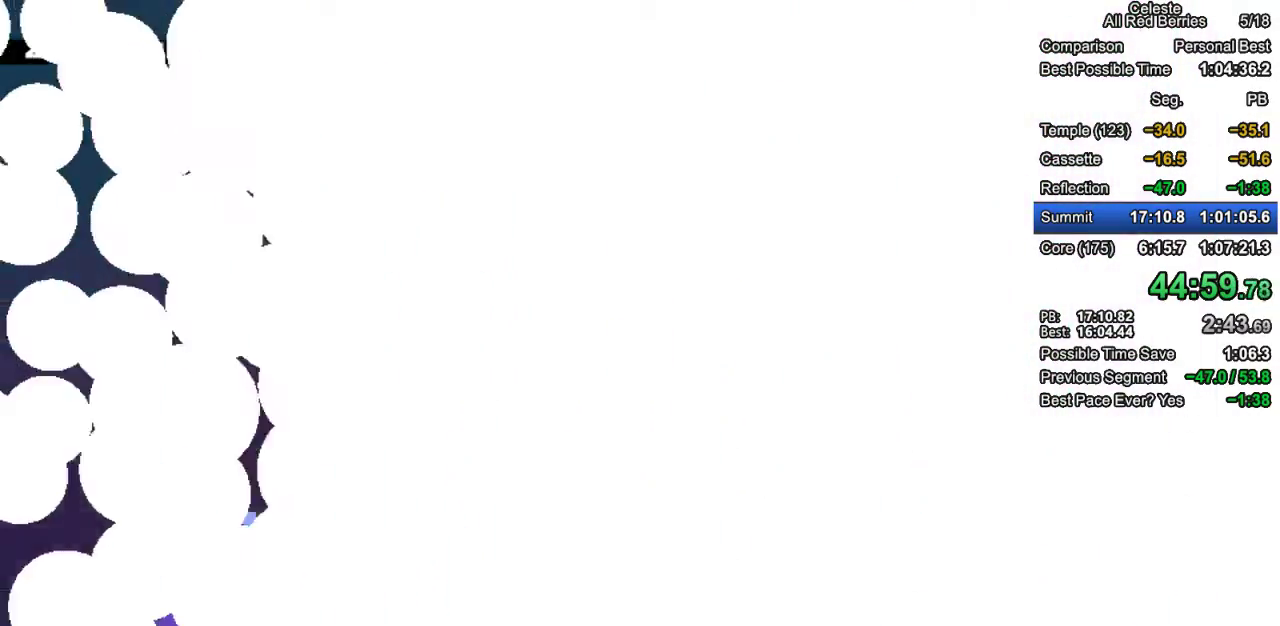
{"keys": ["grab"], "events": [[367, "grab", "down"]]}
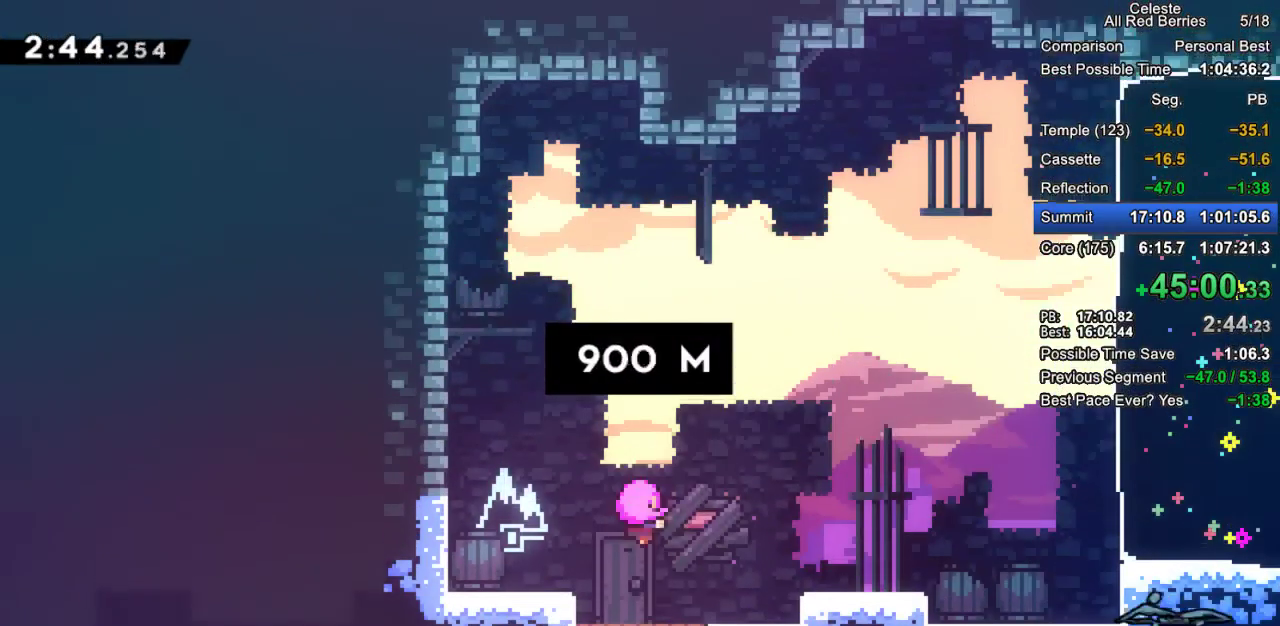
{"keys": ["grab"], "events": []}
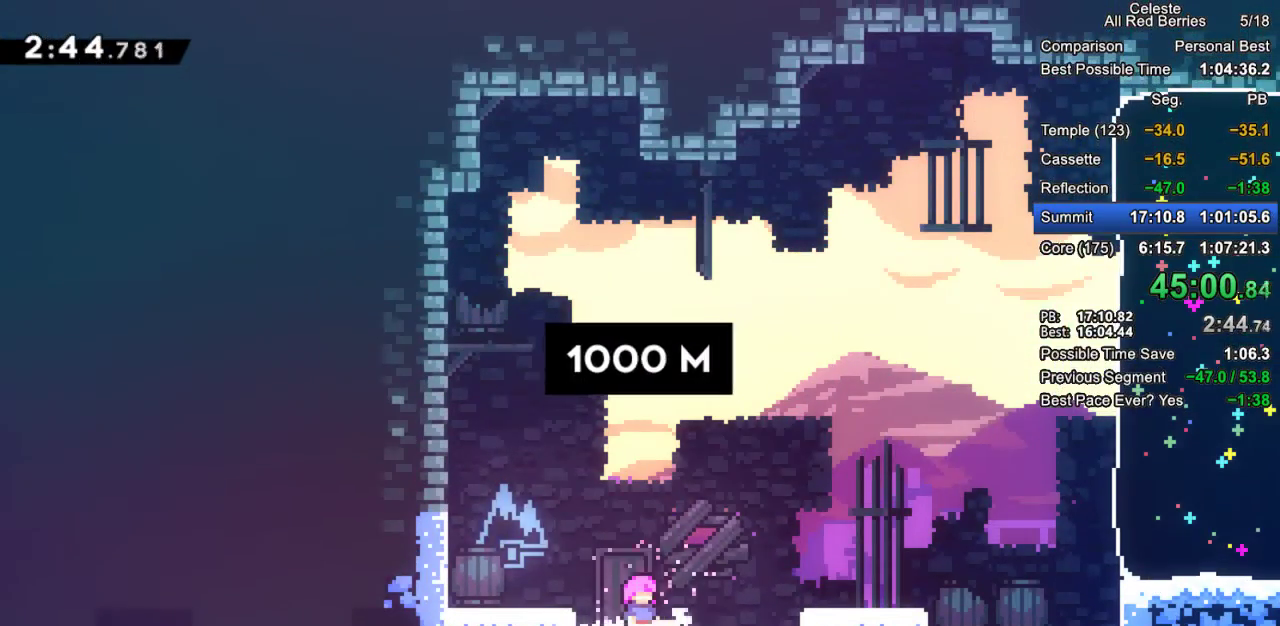
{"keys": ["grab", "right"], "events": [[167, "dash", "down"], [167, "right", "down"], [200, "jump2", "down"], [250, "dash", "up"], [350, "jump2", "up"]]}
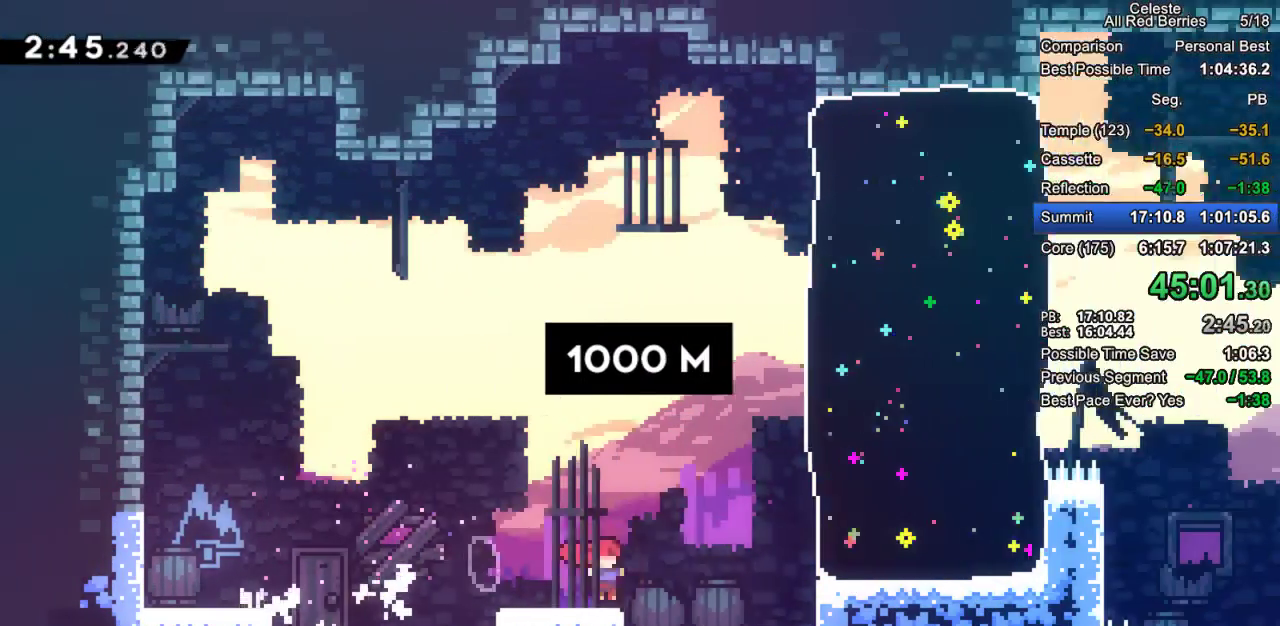
{"keys": ["grab", "right"], "events": [[33, "jump2", "down"], [83, "up", "down"], [133, "jump2", "up"], [217, "dash", "down"], [417, "dash", "up"], [500, "up", "up"]]}
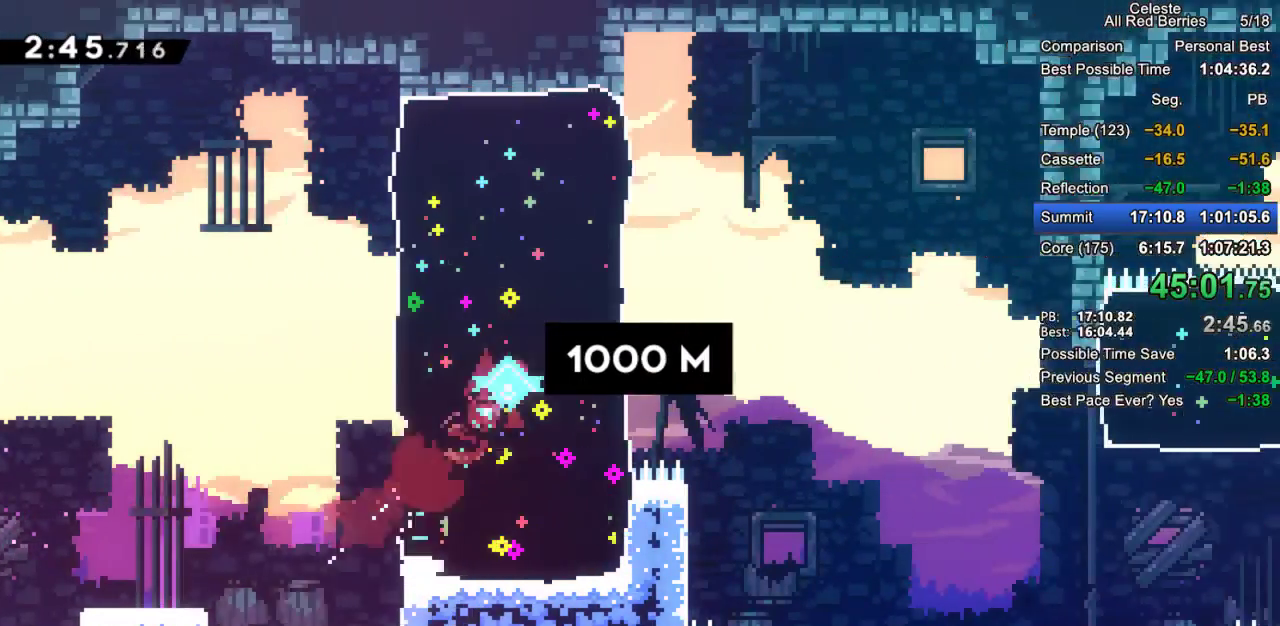
{"keys": ["dash", "down", "grab", "right"], "events": [[417, "down", "down"], [467, "dash", "down"]]}